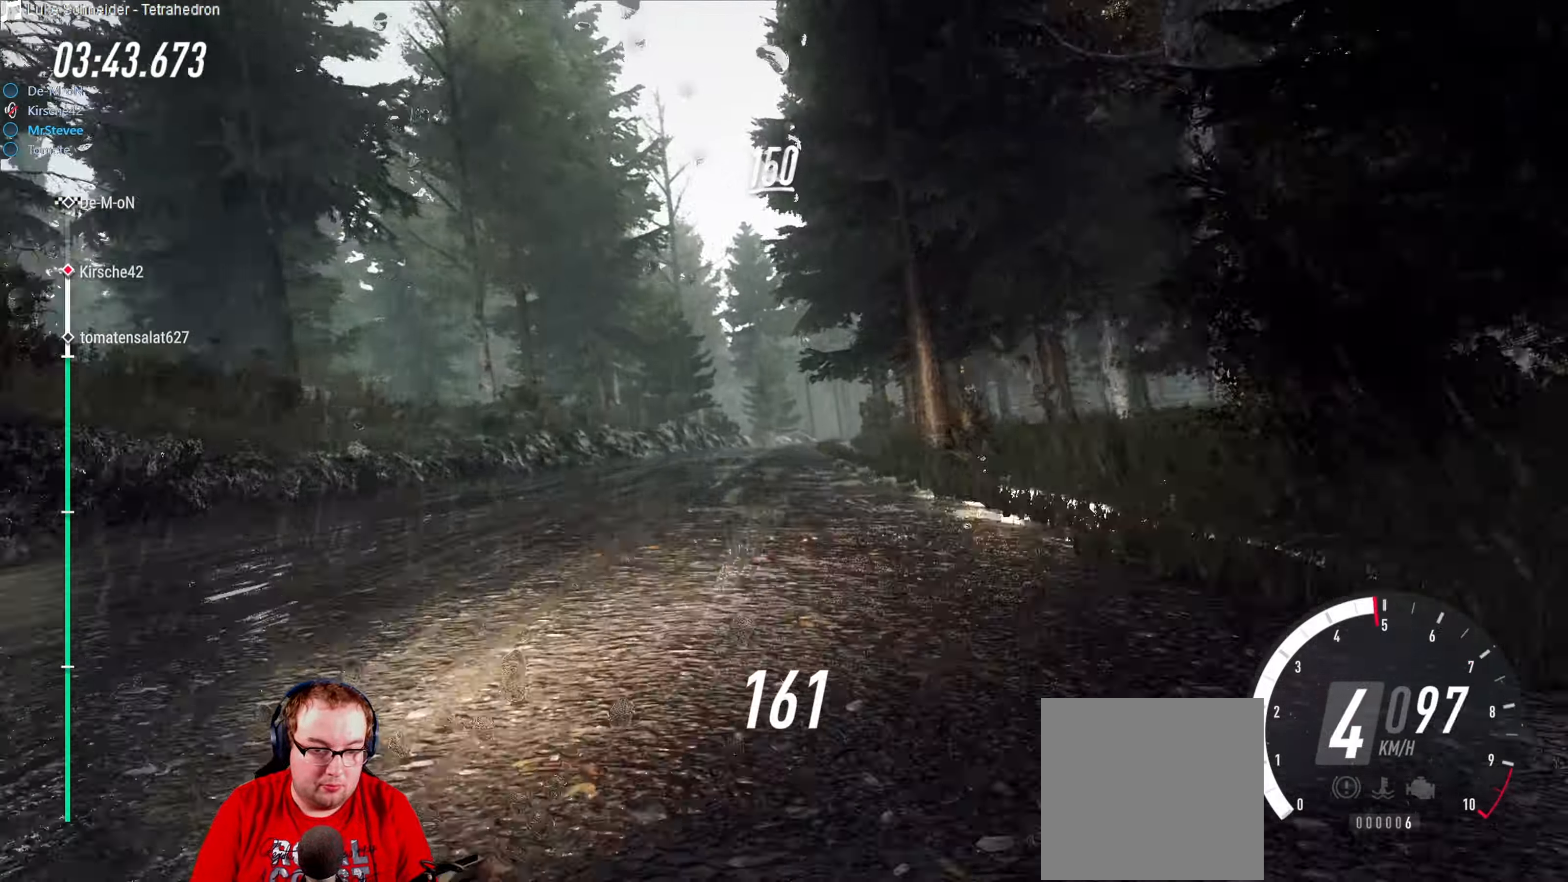
Gameplay with a controller (Xbox layout); each line is a JSON object with the inputs held at the frame after it. "events" lists button and stick changes between this image and that frame as [ms after this image, input, new state], when the widget could be followed in between. Not read: L3 R3.
{"buttons": ["R2"], "left_stick": "center", "right_stick": "center", "events": [[300, "left_stick", "right"], [450, "left_stick", "center"]]}
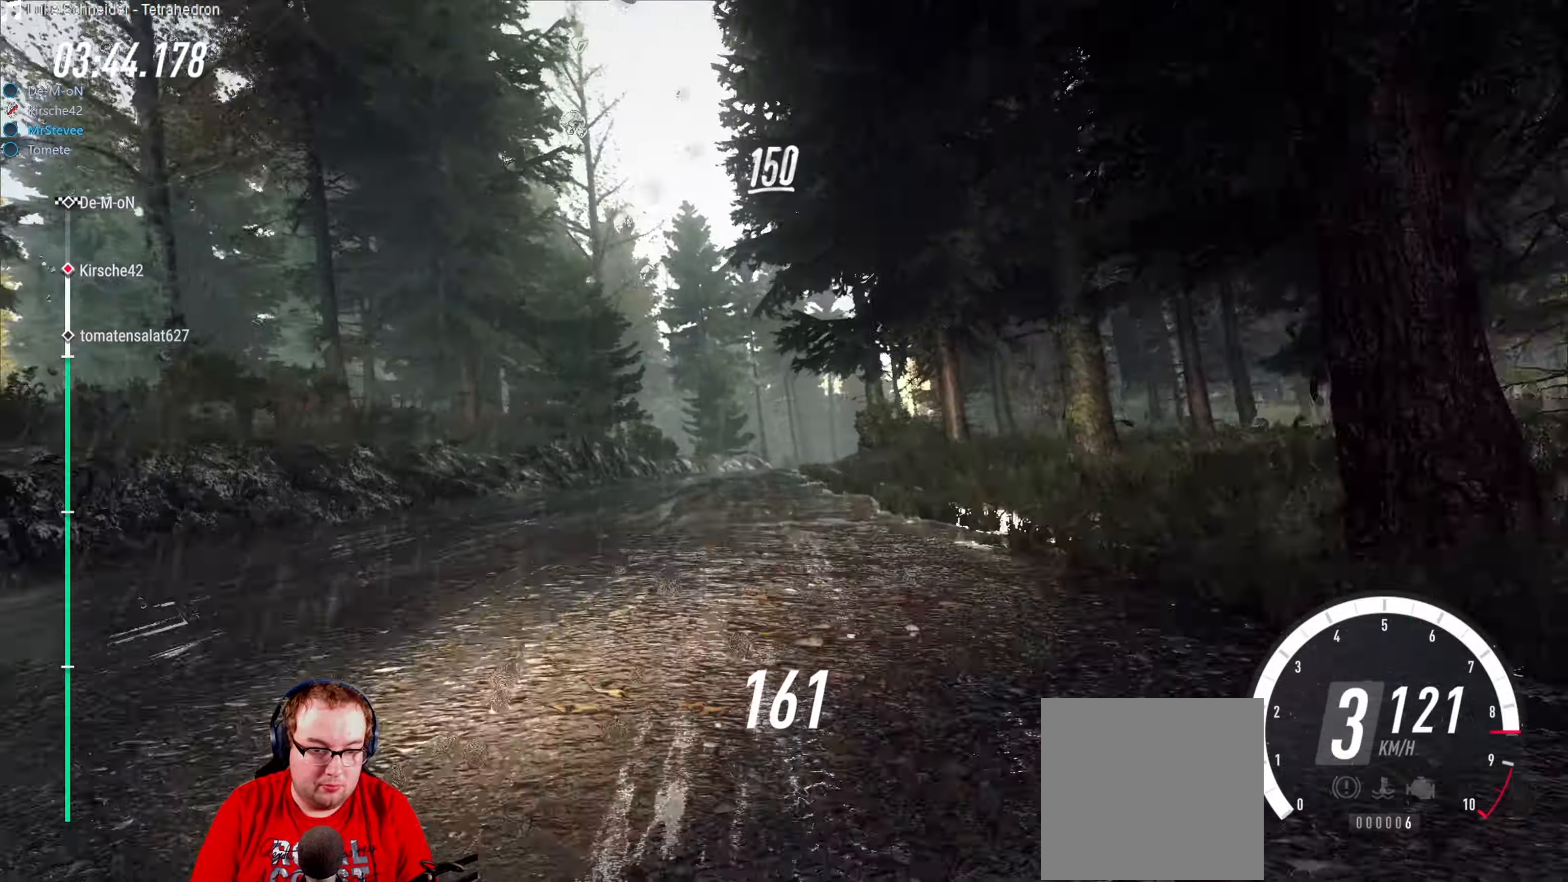
{"buttons": ["R2"], "left_stick": "center", "right_stick": "center", "events": []}
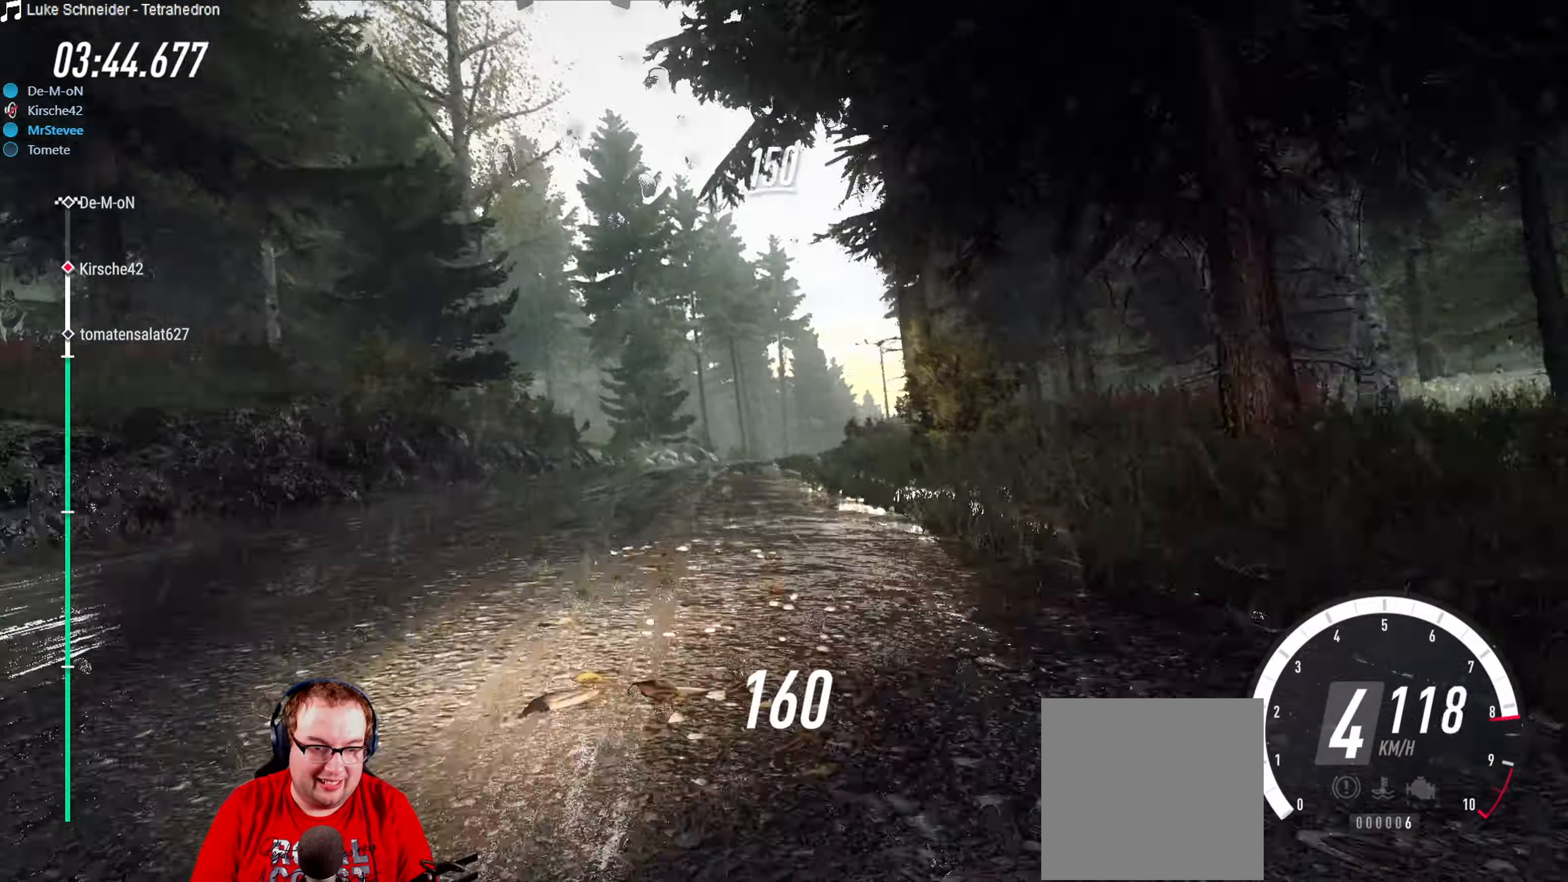
{"buttons": [], "left_stick": "right", "right_stick": "center", "events": [[100, "R2", "up"], [317, "left_stick", "right"]]}
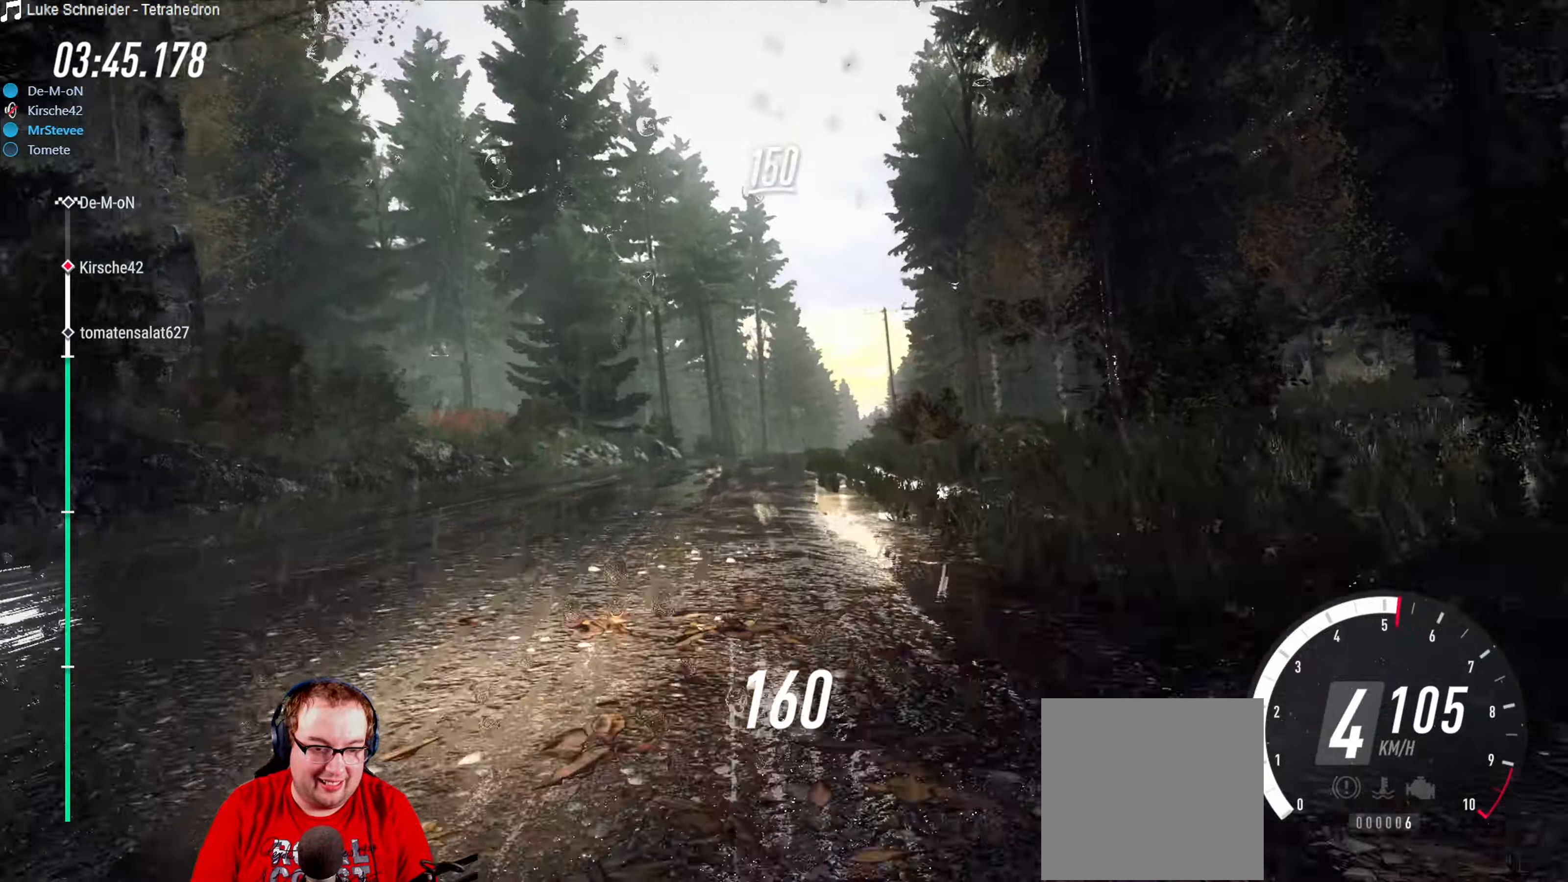
{"buttons": ["R2"], "left_stick": "center", "right_stick": "center", "events": [[33, "R2", "down"], [33, "left_stick", "center"], [217, "left_stick", "down-left"], [333, "left_stick", "center"]]}
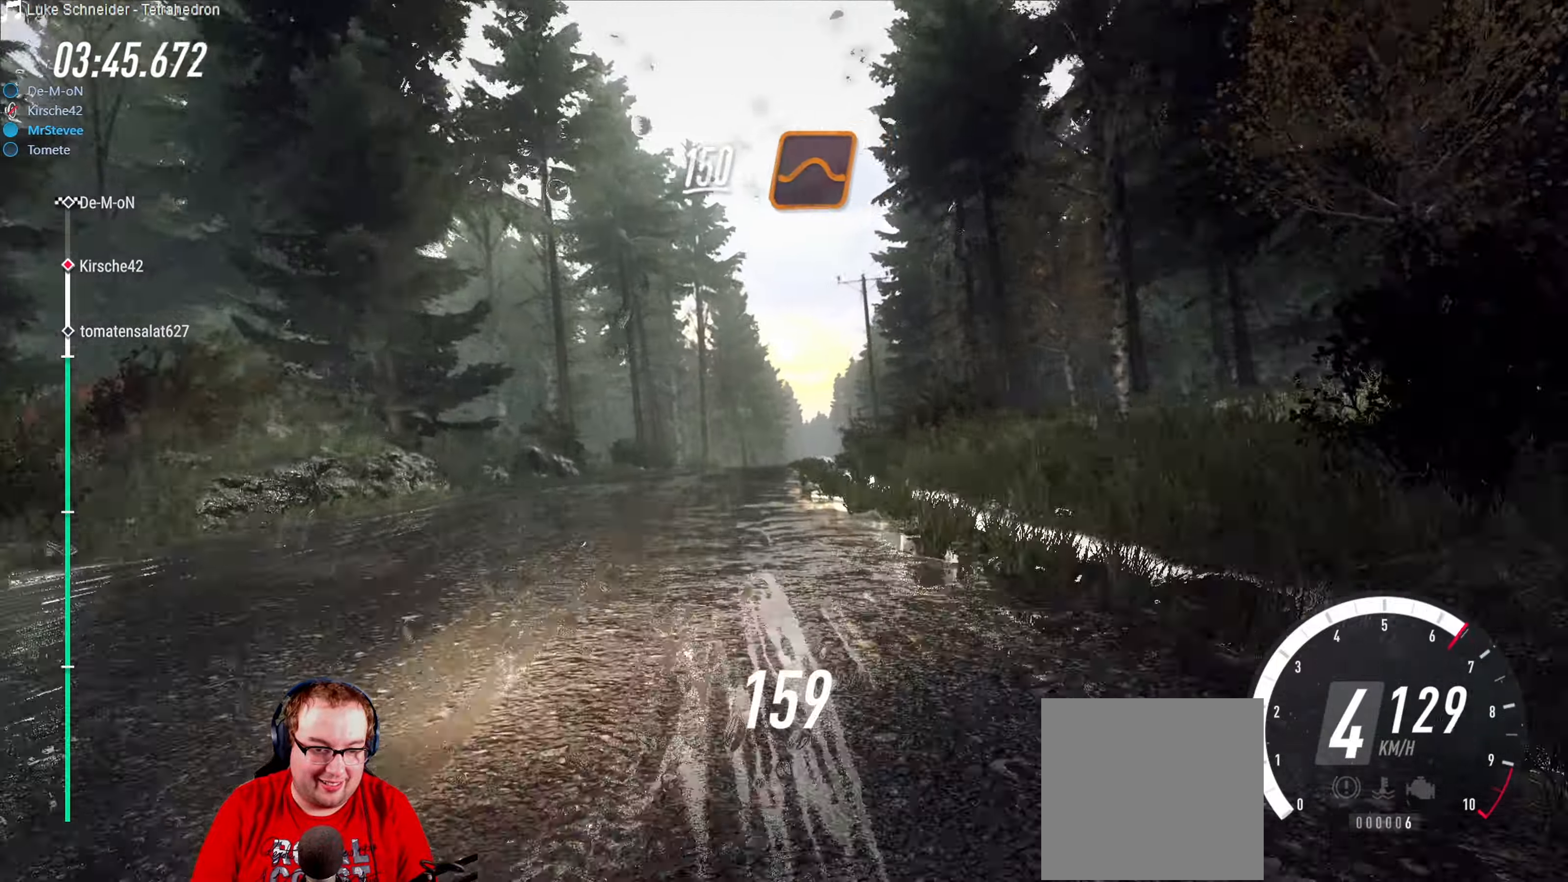
{"buttons": ["R2"], "left_stick": "center", "right_stick": "center", "events": [[100, "left_stick", "right"], [267, "left_stick", "center"]]}
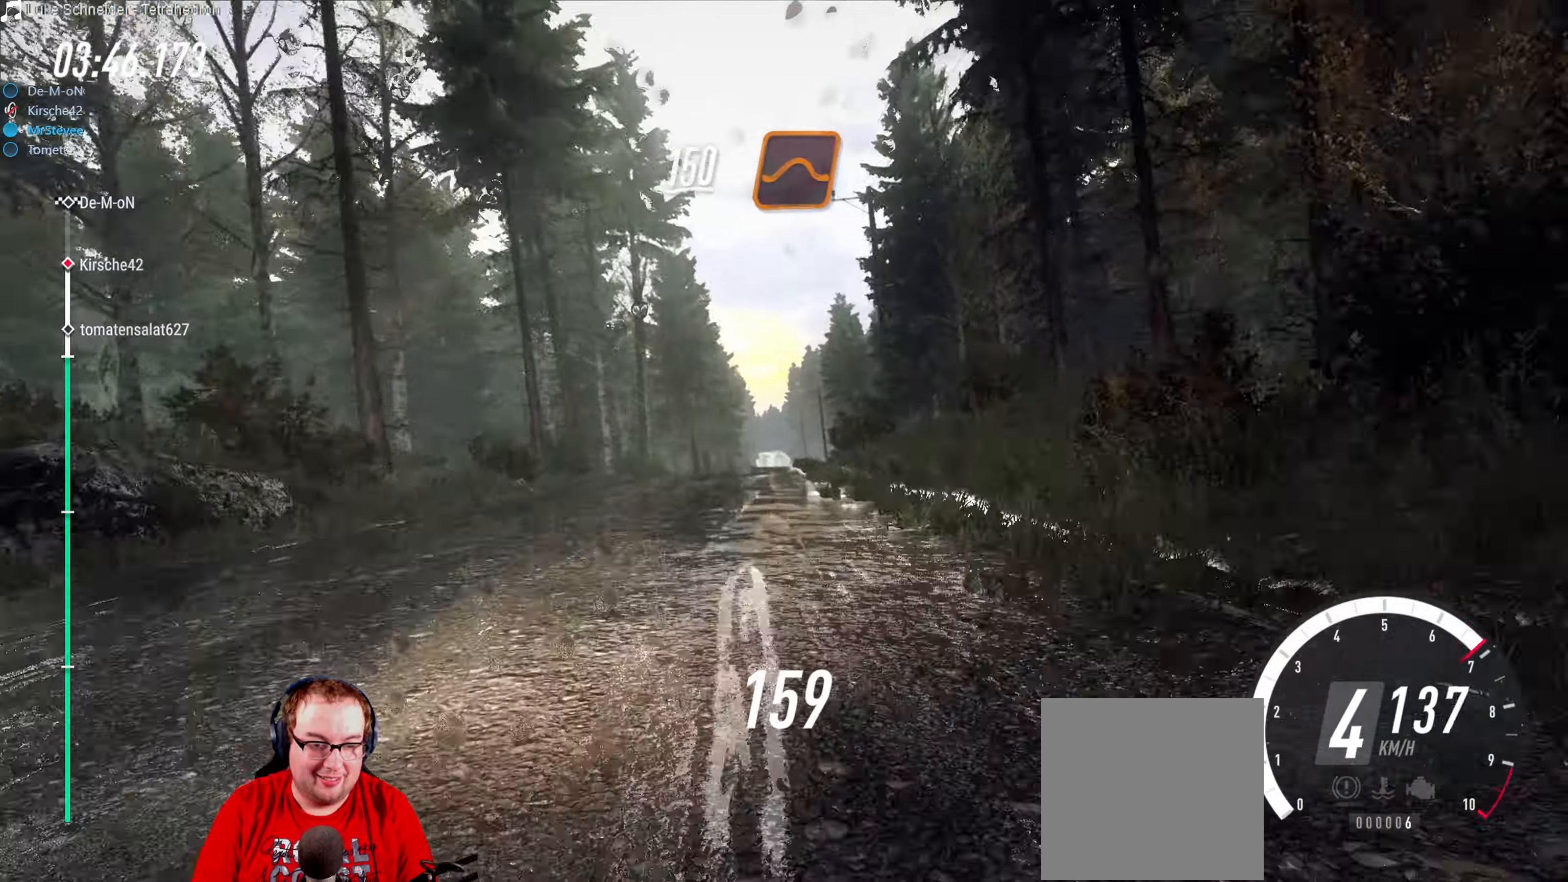
{"buttons": ["R2"], "left_stick": "center", "right_stick": "center", "events": [[150, "left_stick", "right"], [217, "left_stick", "center"]]}
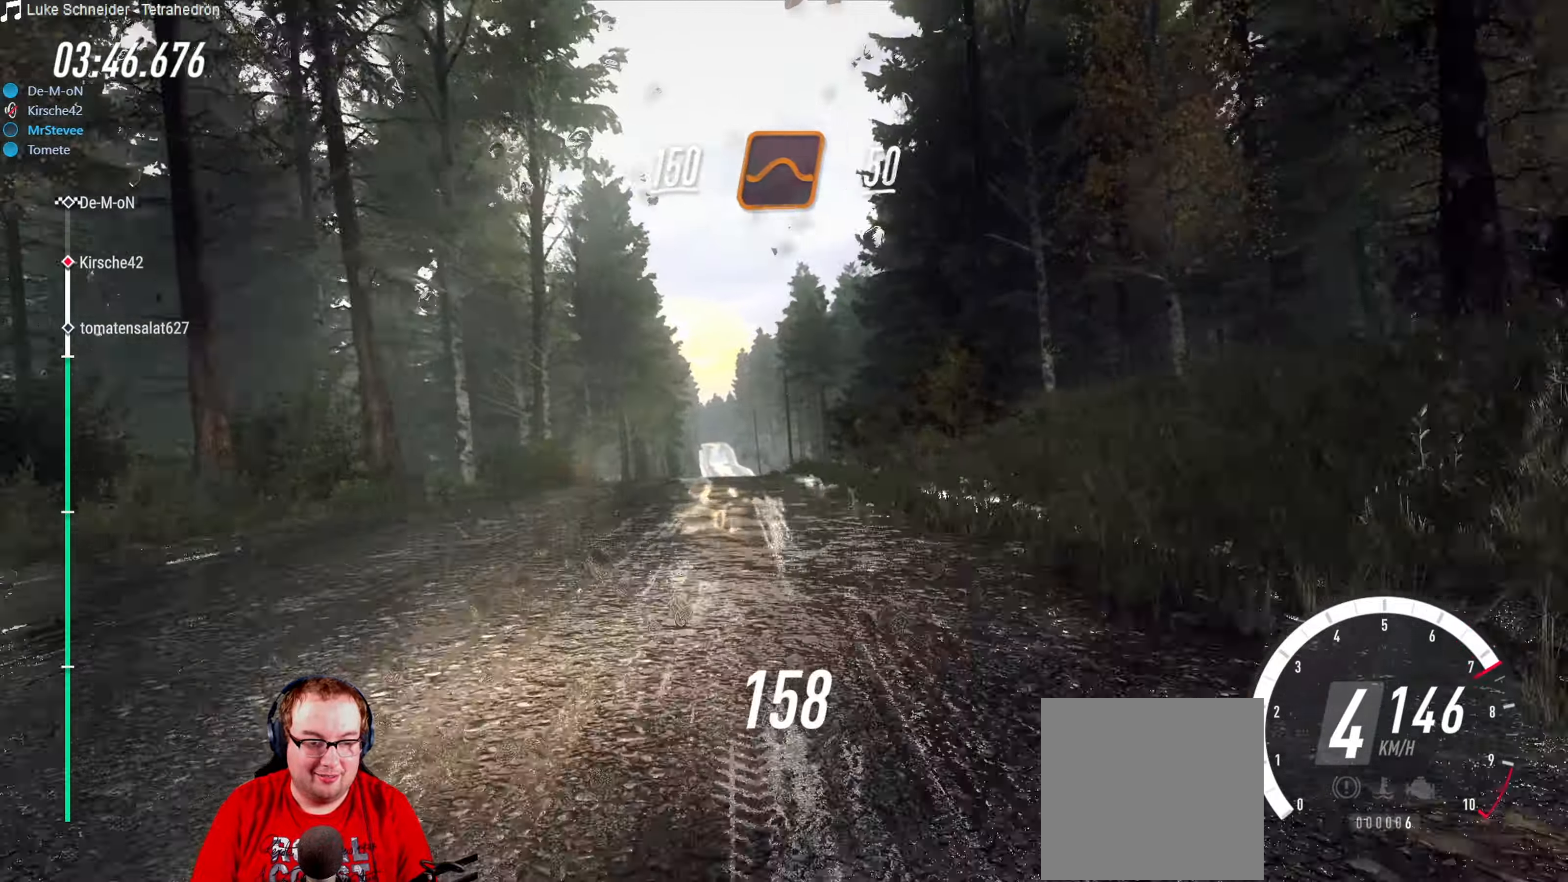
{"buttons": ["R2"], "left_stick": "down-left", "right_stick": "center", "events": [[67, "left_stick", "right"], [217, "left_stick", "center"], [333, "left_stick", "down-left"]]}
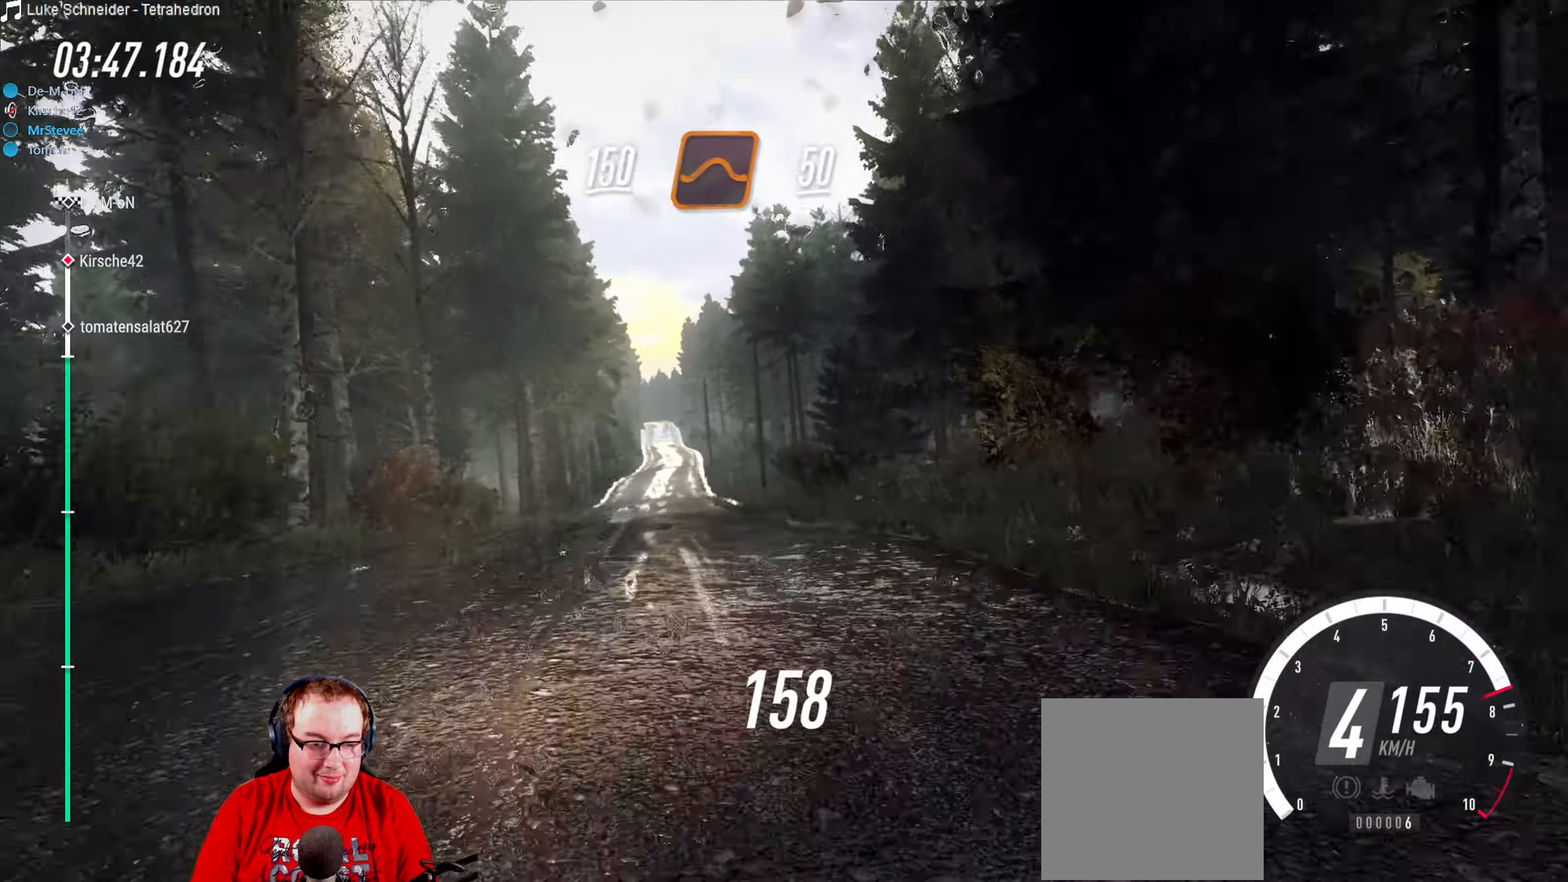
{"buttons": [], "left_stick": "center", "right_stick": "center", "events": [[267, "R2", "up"], [317, "R2", "down"], [317, "left_stick", "center"], [367, "R2", "up"]]}
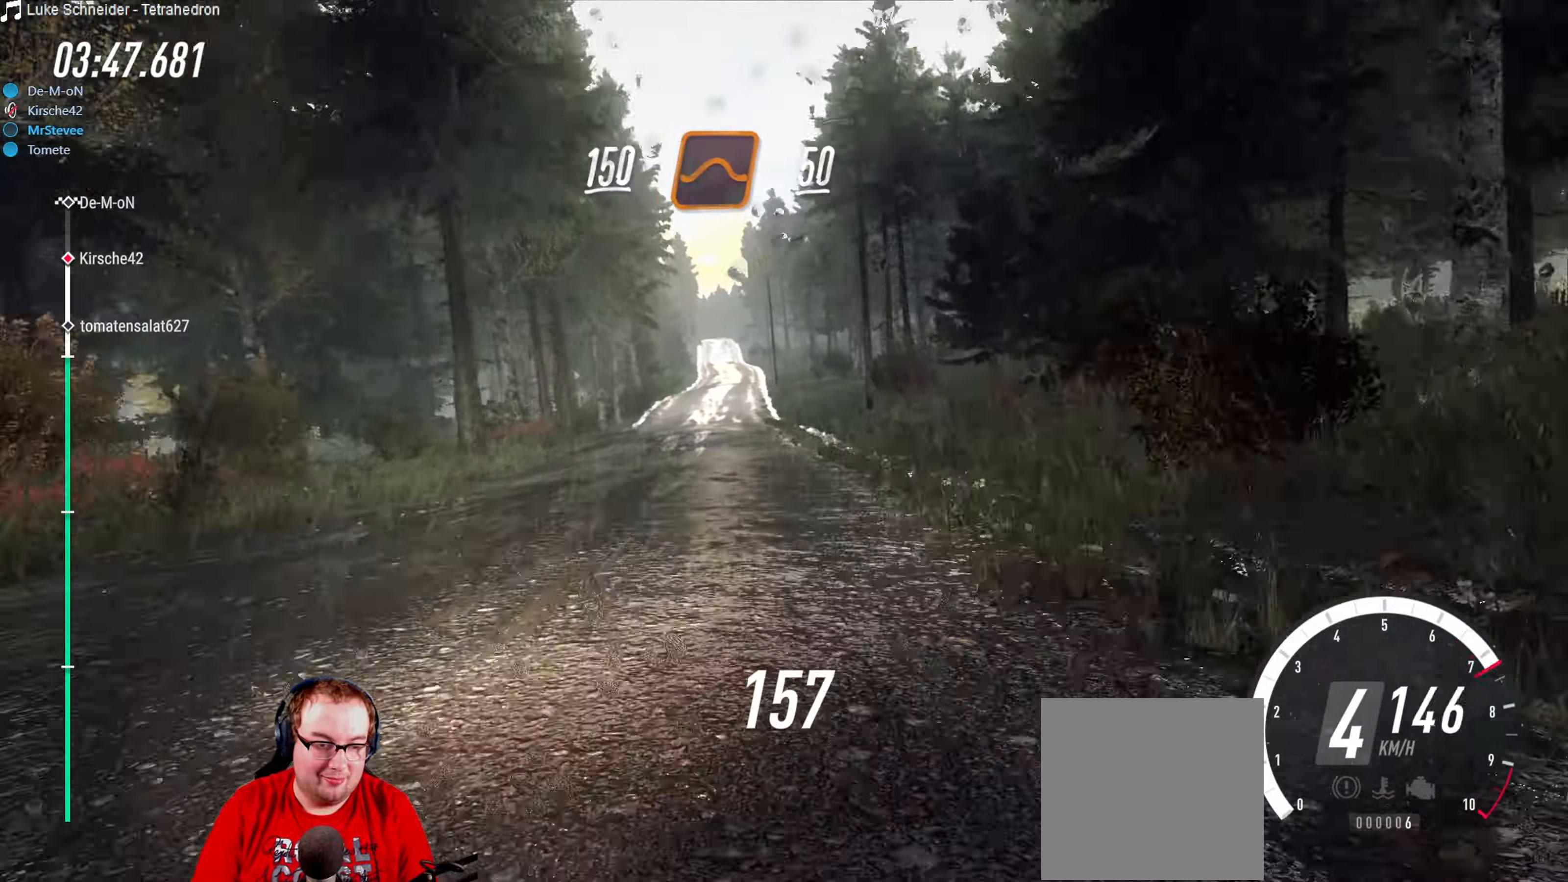
{"buttons": ["R2"], "left_stick": "right", "right_stick": "center", "events": [[67, "R2", "down"], [483, "left_stick", "right"]]}
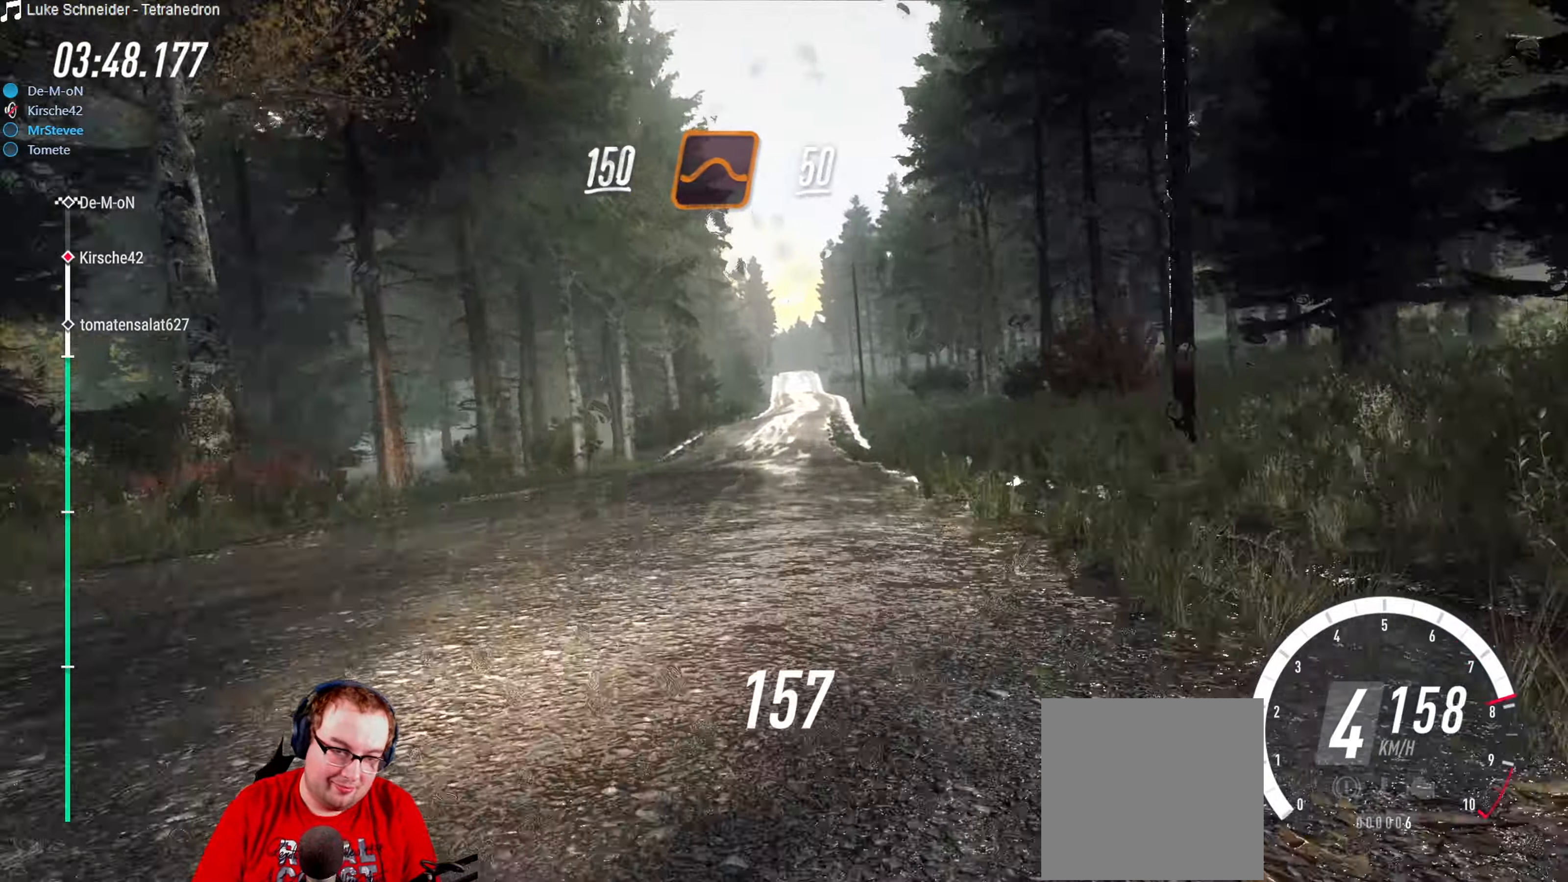
{"buttons": ["R2"], "left_stick": "right", "right_stick": "center", "events": [[83, "left_stick", "center"], [500, "left_stick", "right"]]}
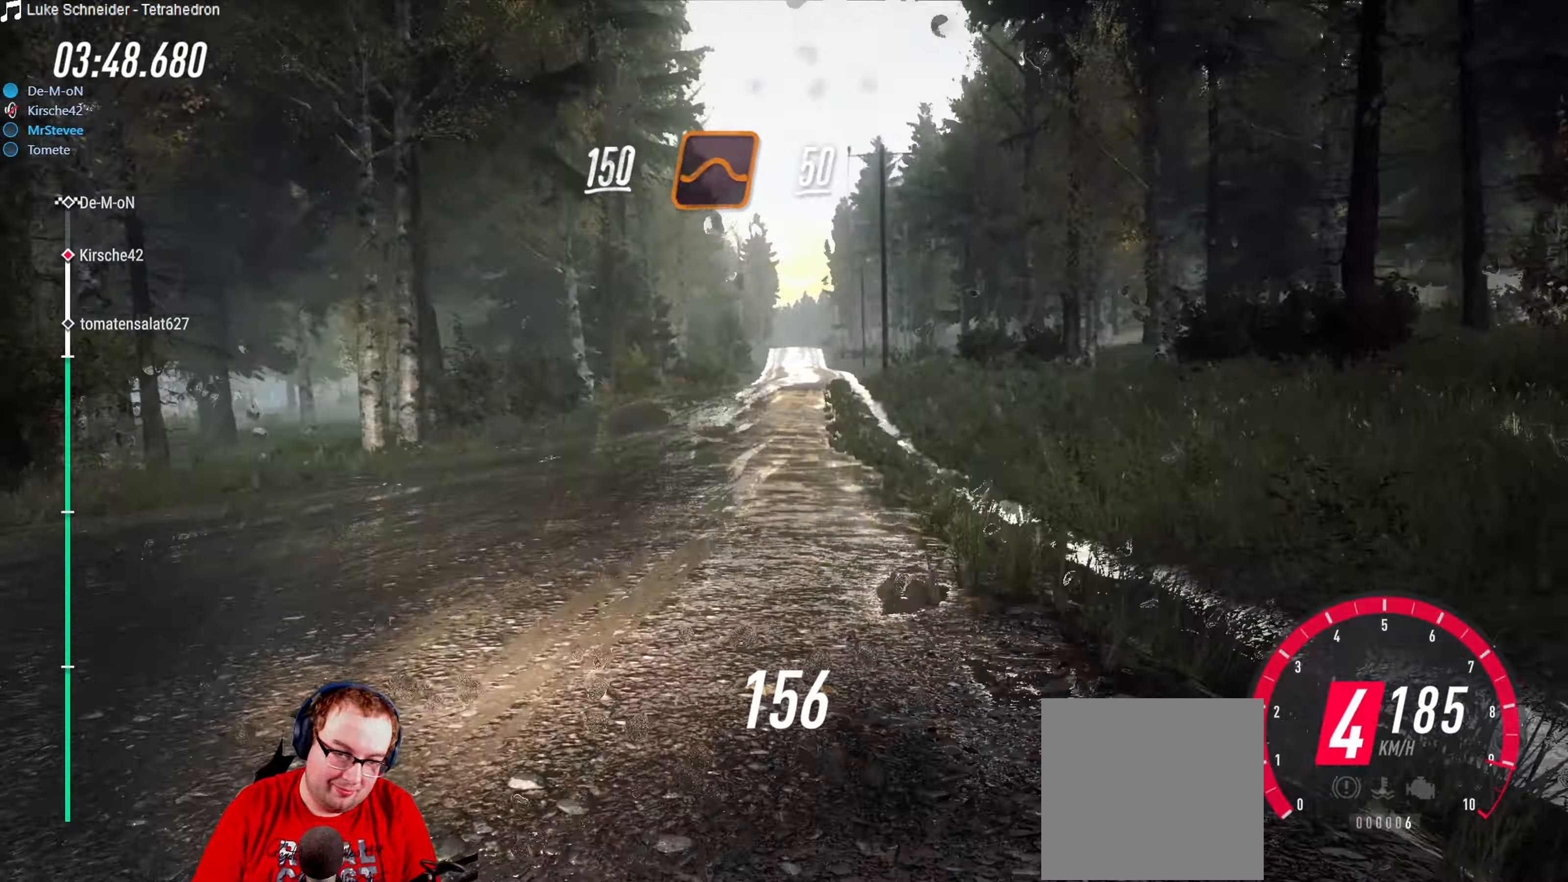
{"buttons": ["R2"], "left_stick": "down-left", "right_stick": "center", "events": [[133, "left_stick", "center"], [317, "left_stick", "down-left"]]}
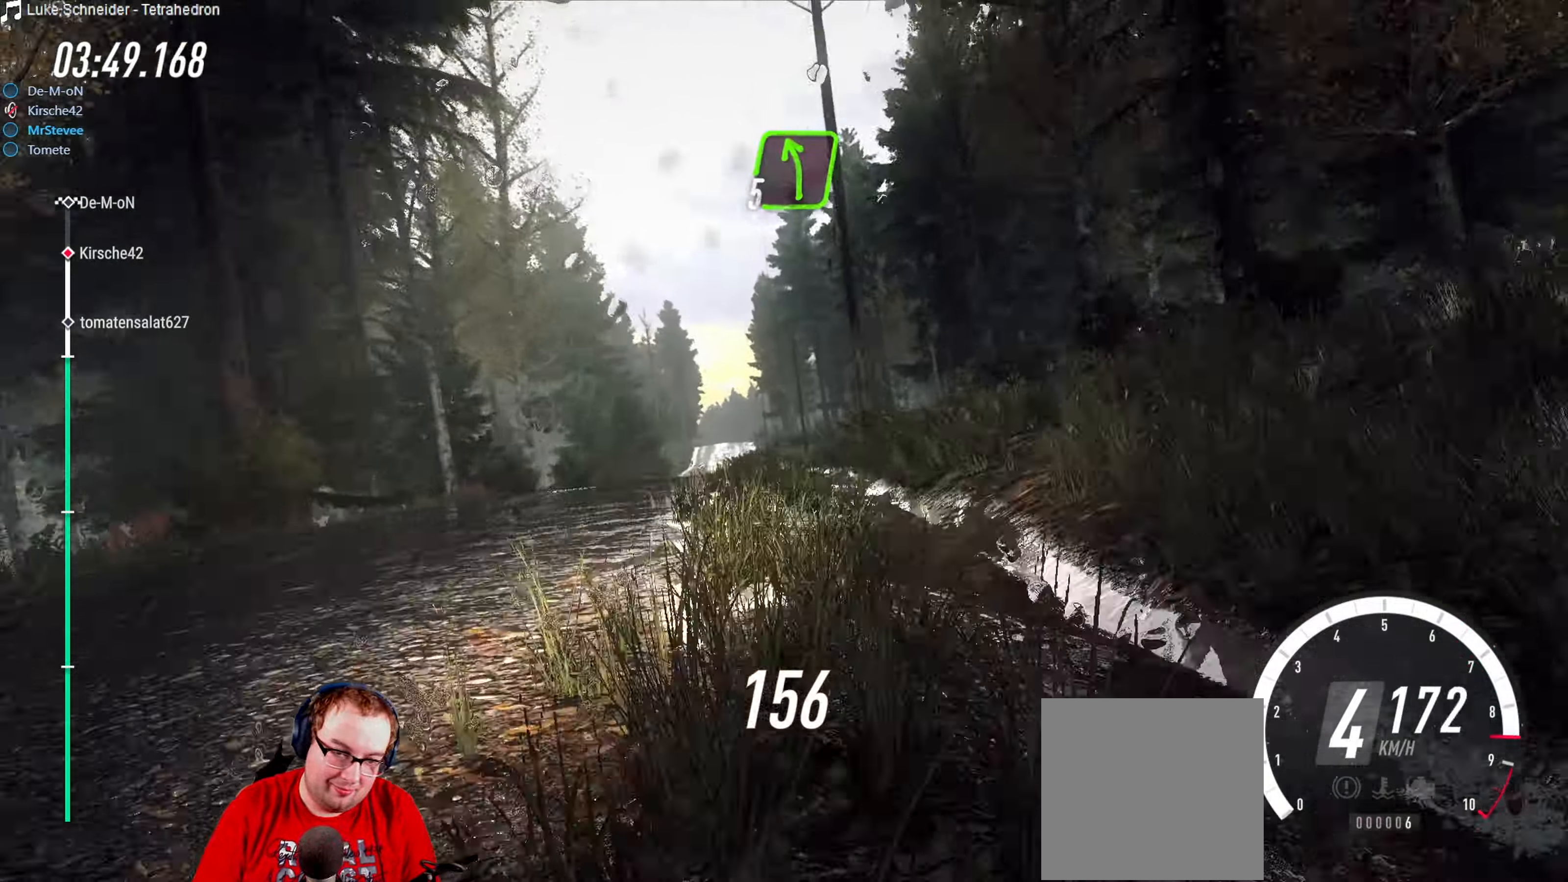
{"buttons": [], "left_stick": "center", "right_stick": "center", "events": [[100, "R2", "up"], [167, "left_stick", "center"]]}
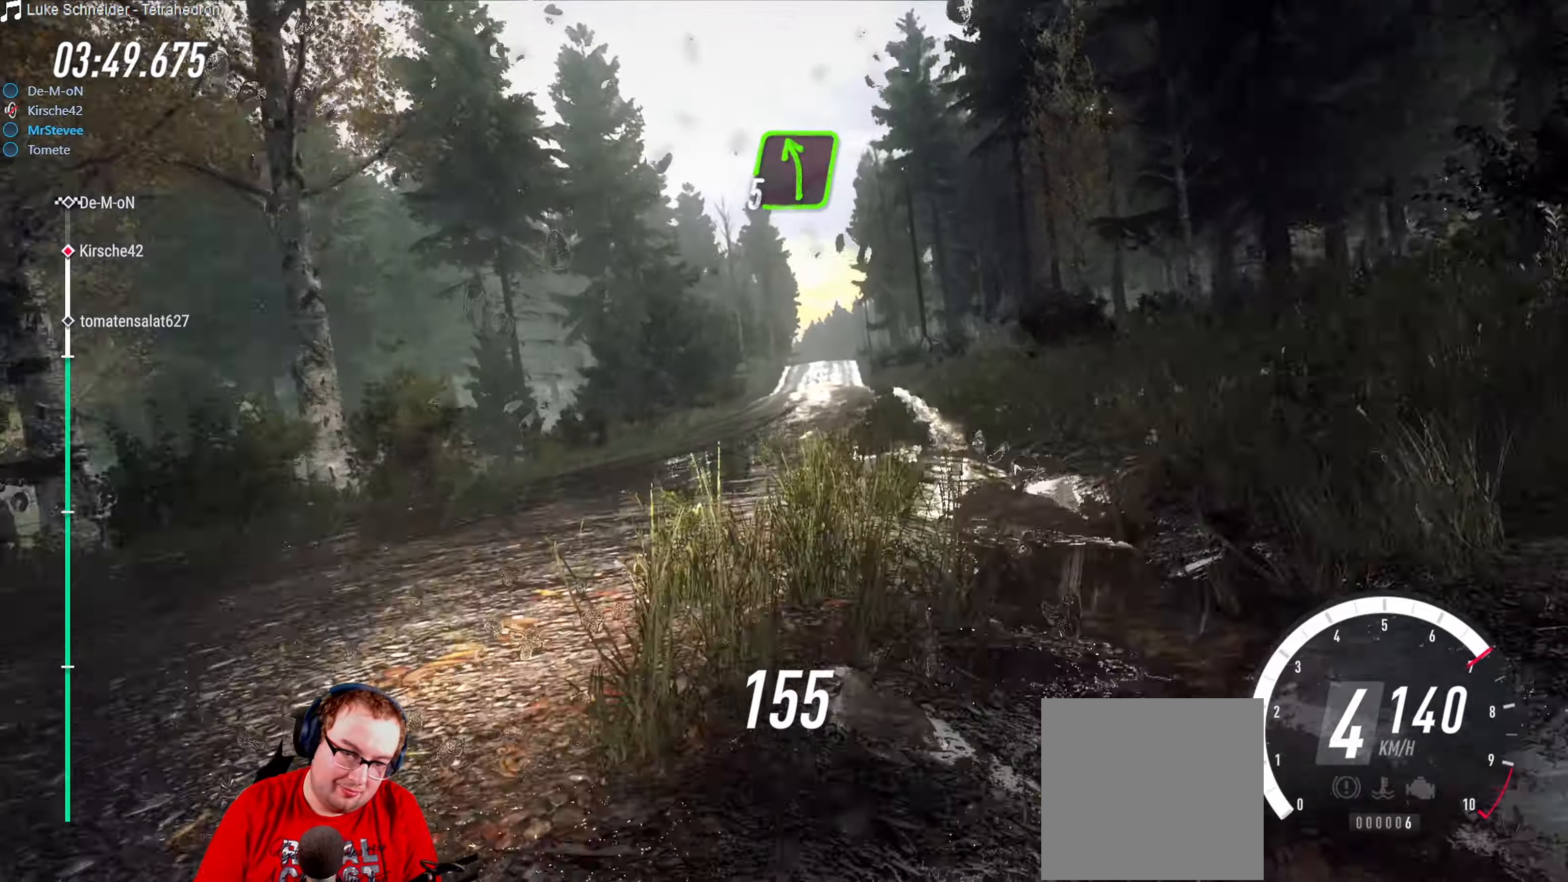
{"buttons": [], "left_stick": "down-left", "right_stick": "center", "events": [[334, "left_stick", "down-left"]]}
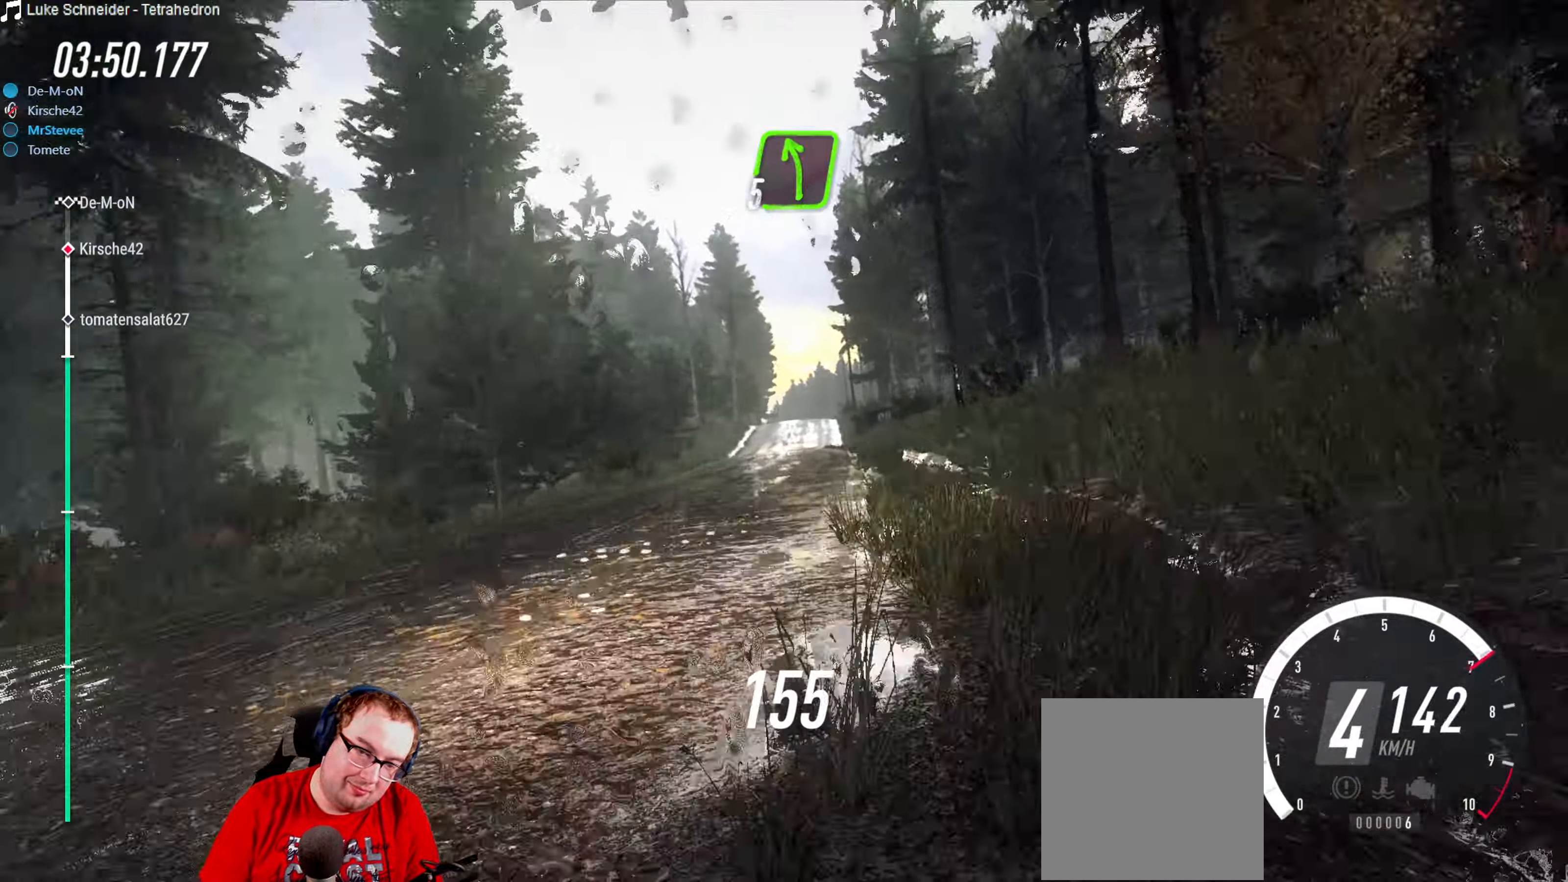
{"buttons": [], "left_stick": "down-left", "right_stick": "center", "events": [[84, "left_stick", "center"], [217, "left_stick", "down-left"], [384, "left_stick", "center"], [484, "left_stick", "down-left"]]}
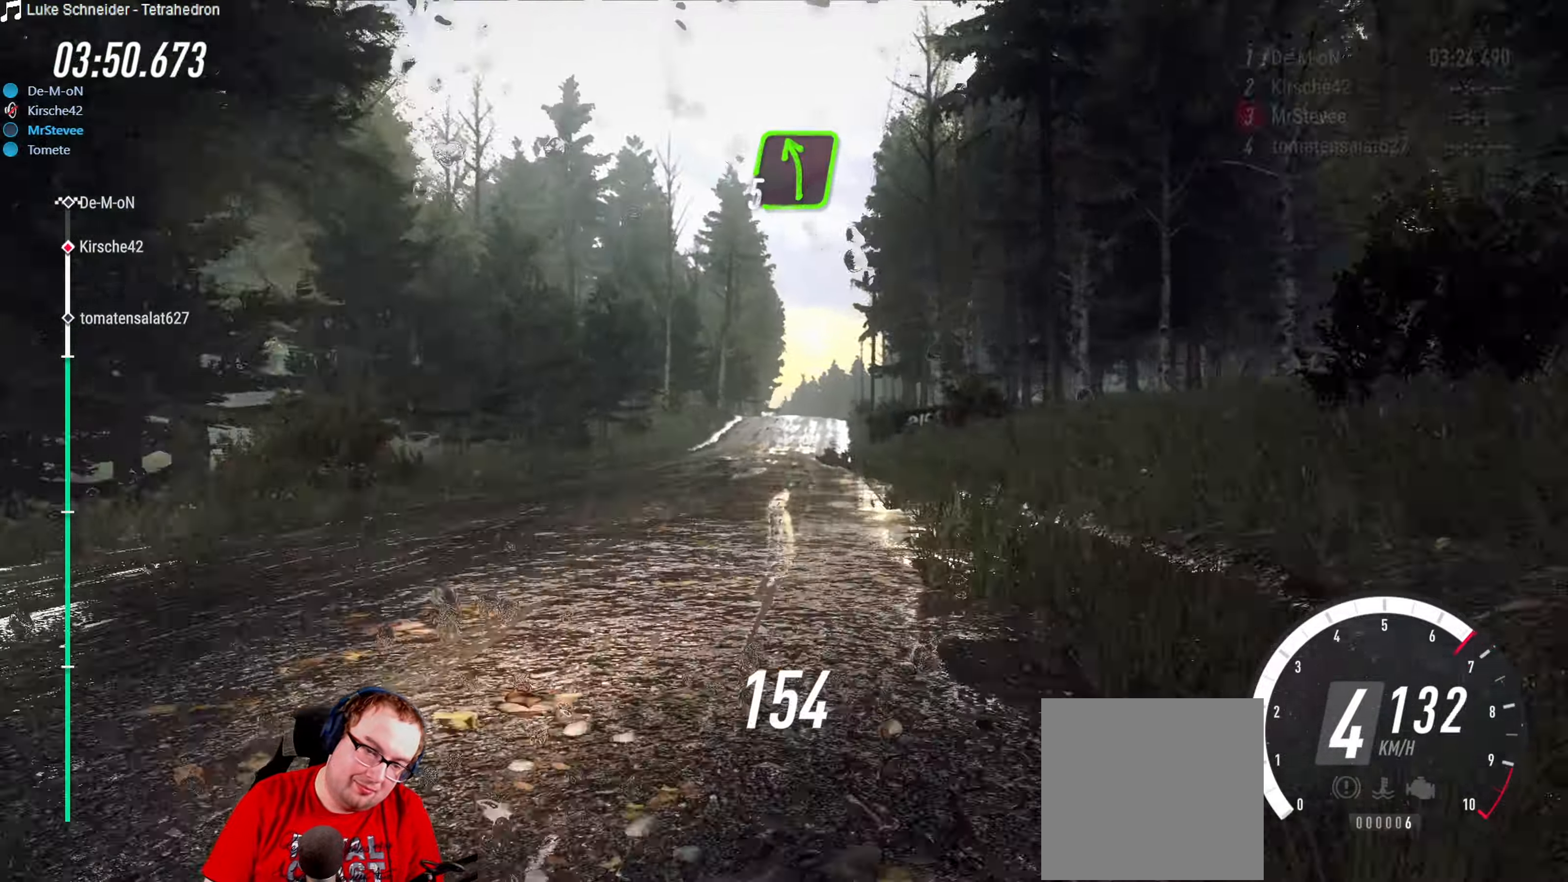
{"buttons": [], "left_stick": "right", "right_stick": "center", "events": [[117, "left_stick", "center"], [267, "R2", "down"], [350, "left_stick", "right"], [500, "R2", "up"]]}
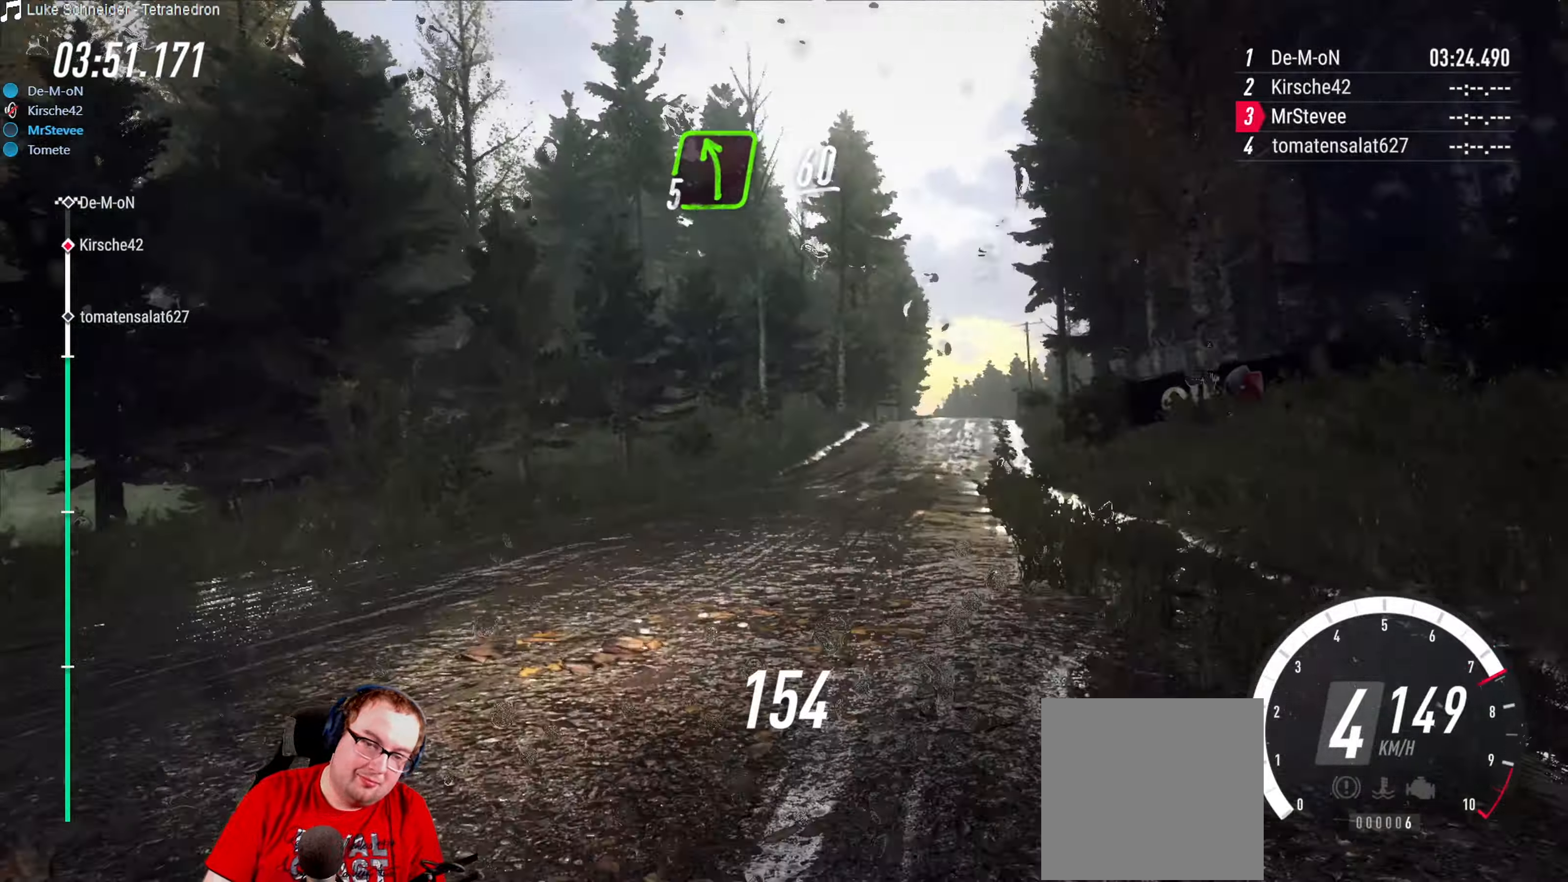
{"buttons": [], "left_stick": "center", "right_stick": "center", "events": [[167, "L2", "down"], [467, "L2", "up"], [467, "left_stick", "center"]]}
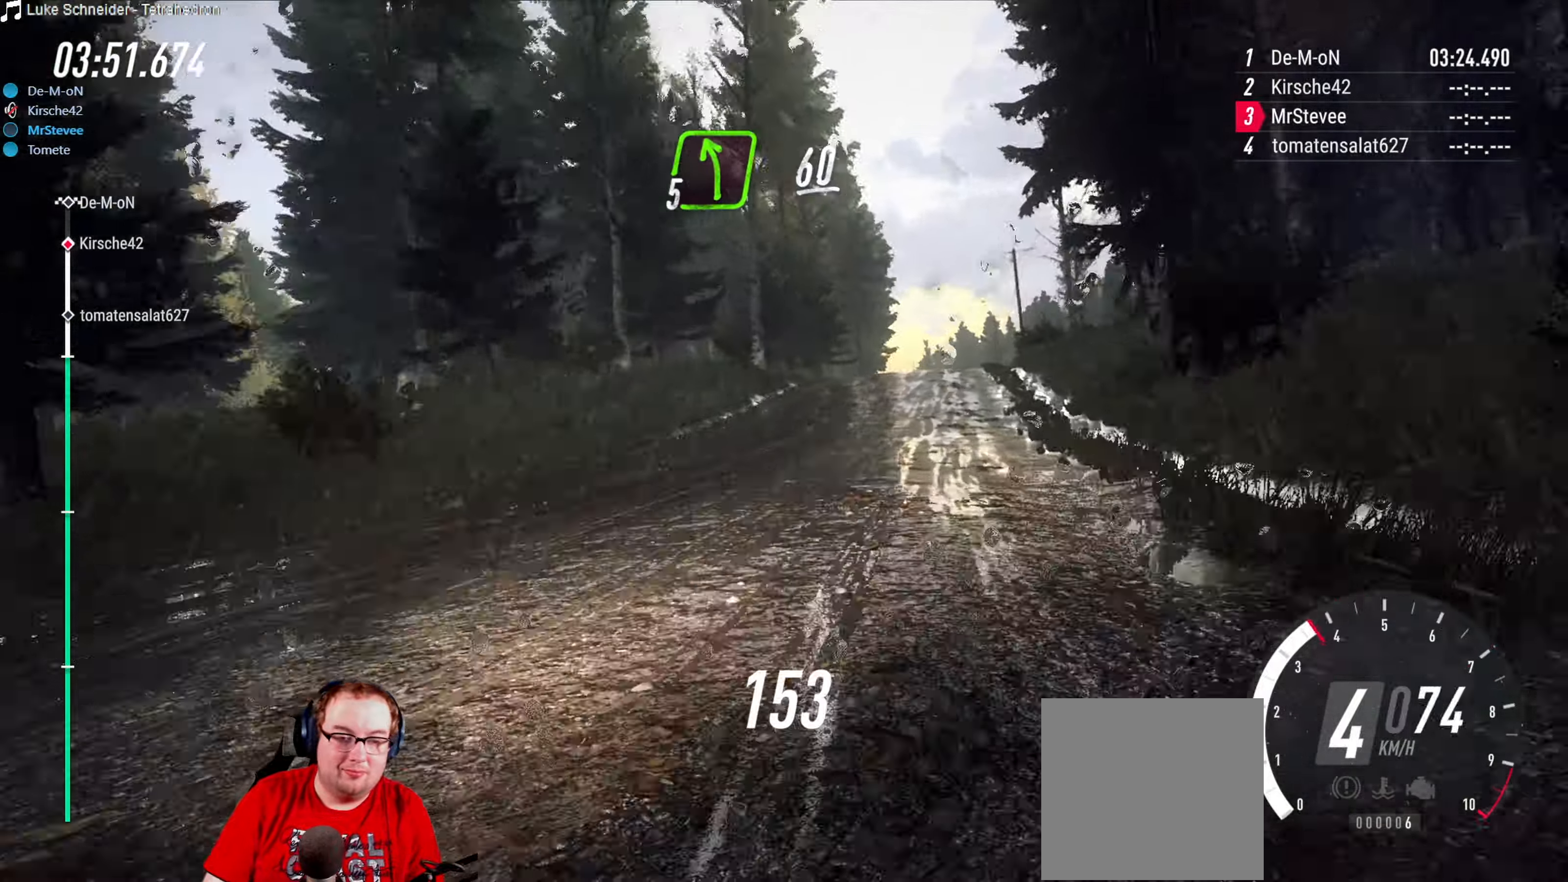
{"buttons": [], "left_stick": "right", "right_stick": "center", "events": [[134, "left_stick", "down-left"], [267, "left_stick", "center"], [334, "left_stick", "right"]]}
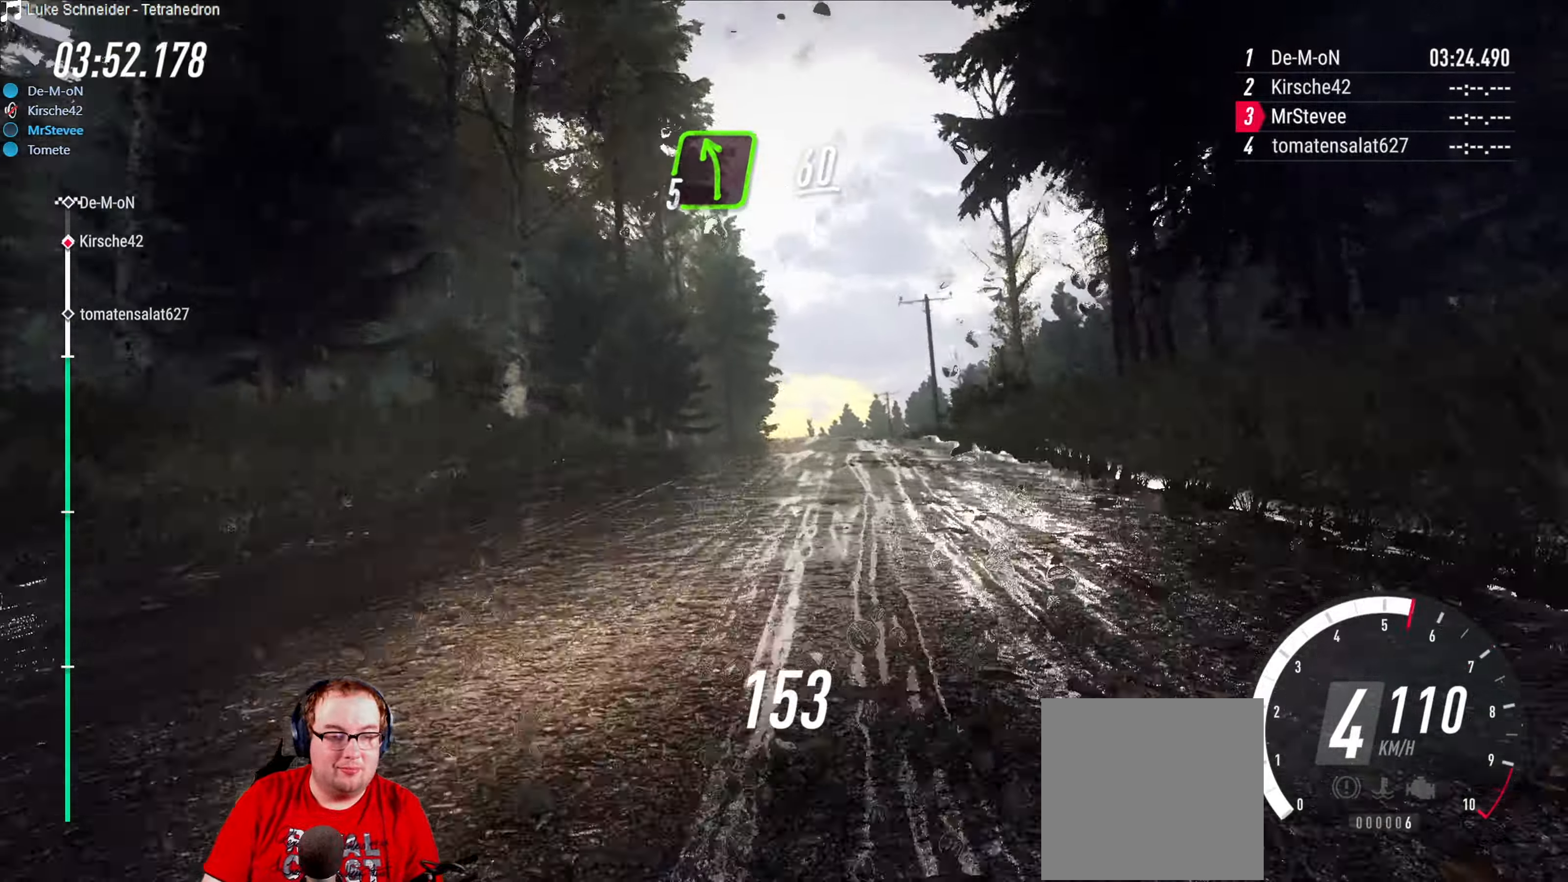
{"buttons": ["R2"], "left_stick": "center", "right_stick": "center", "events": [[67, "left_stick", "center"], [184, "left_stick", "down-left"], [267, "R2", "down"], [300, "left_stick", "center"]]}
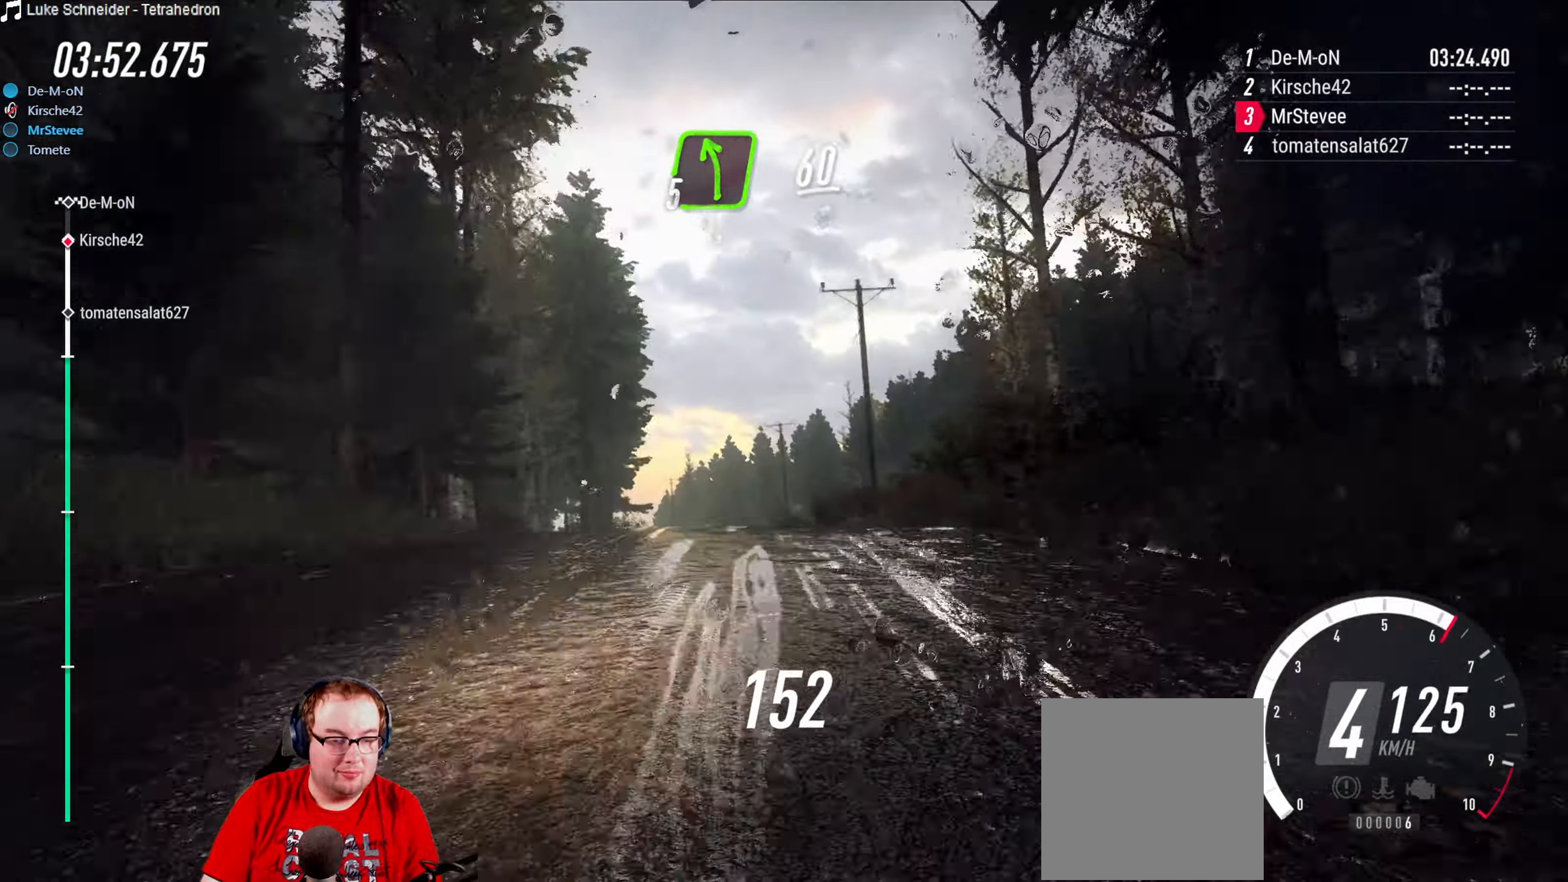
{"buttons": ["R2"], "left_stick": "down-left", "right_stick": "center", "events": [[350, "left_stick", "down-left"]]}
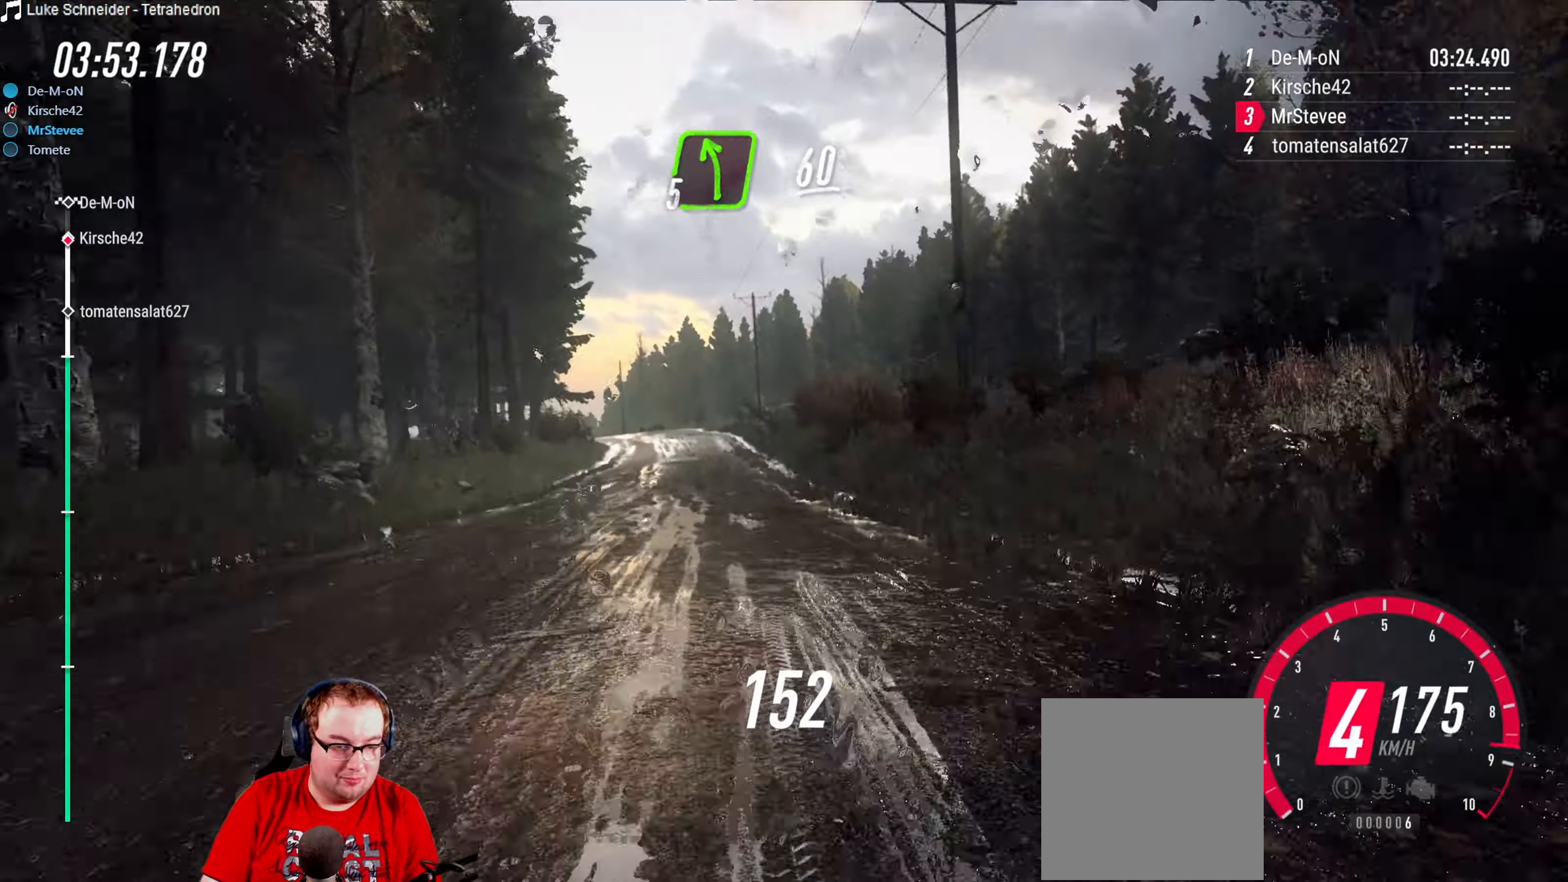
{"buttons": ["R2"], "left_stick": "down-left", "right_stick": "center", "events": [[317, "left_stick", "center"], [417, "left_stick", "down-left"]]}
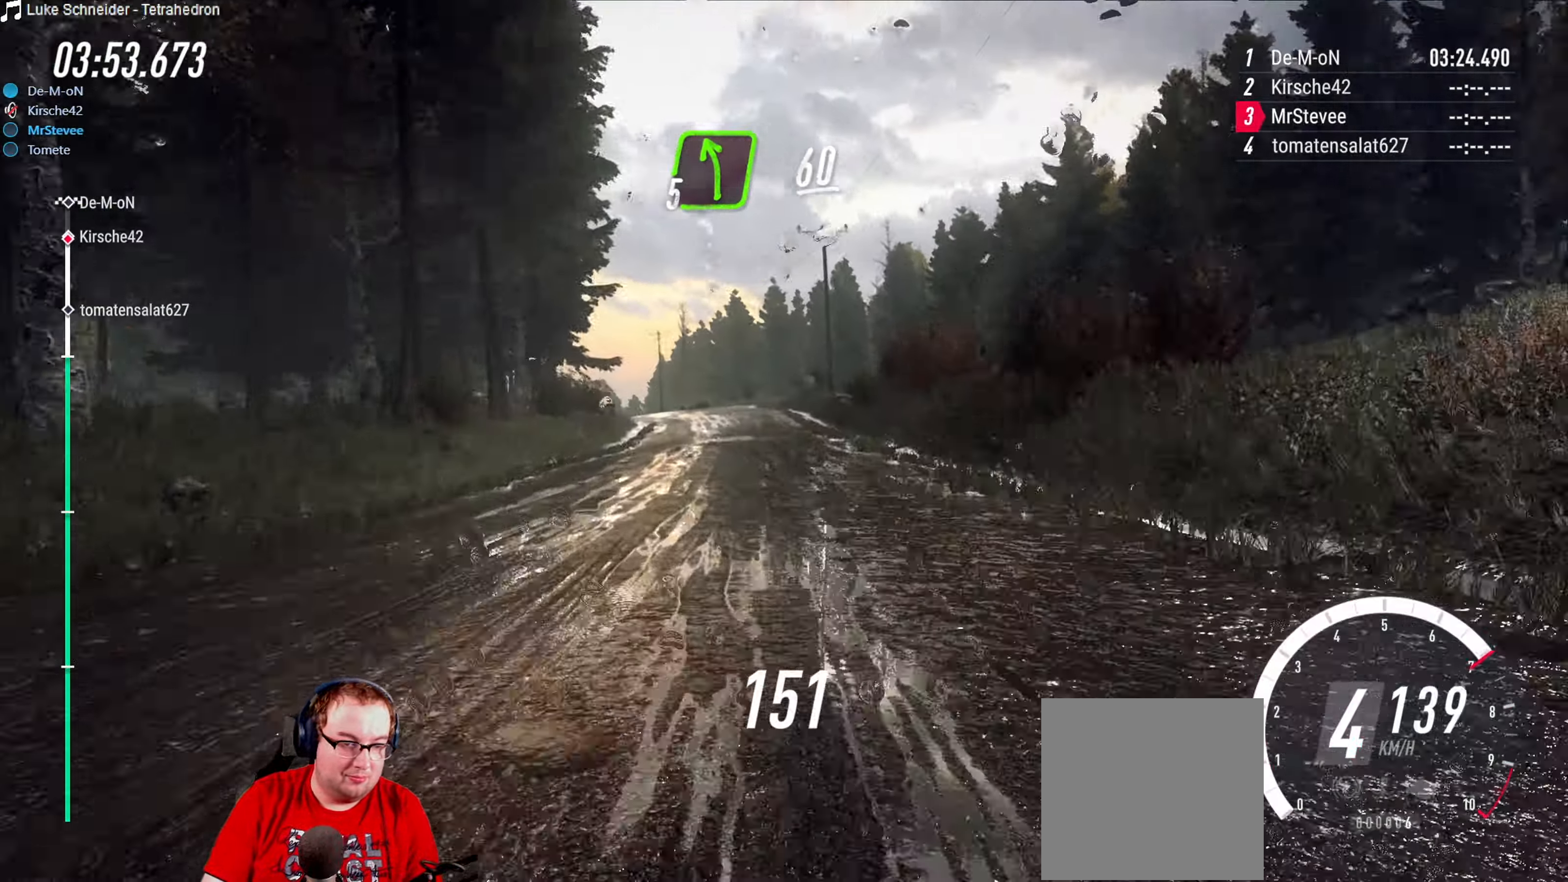
{"buttons": ["R2"], "left_stick": "center", "right_stick": "center", "events": [[17, "R2", "up"], [67, "left_stick", "center"], [100, "R2", "down"], [167, "left_stick", "right"], [300, "R2", "up"], [384, "R2", "down"], [484, "left_stick", "center"]]}
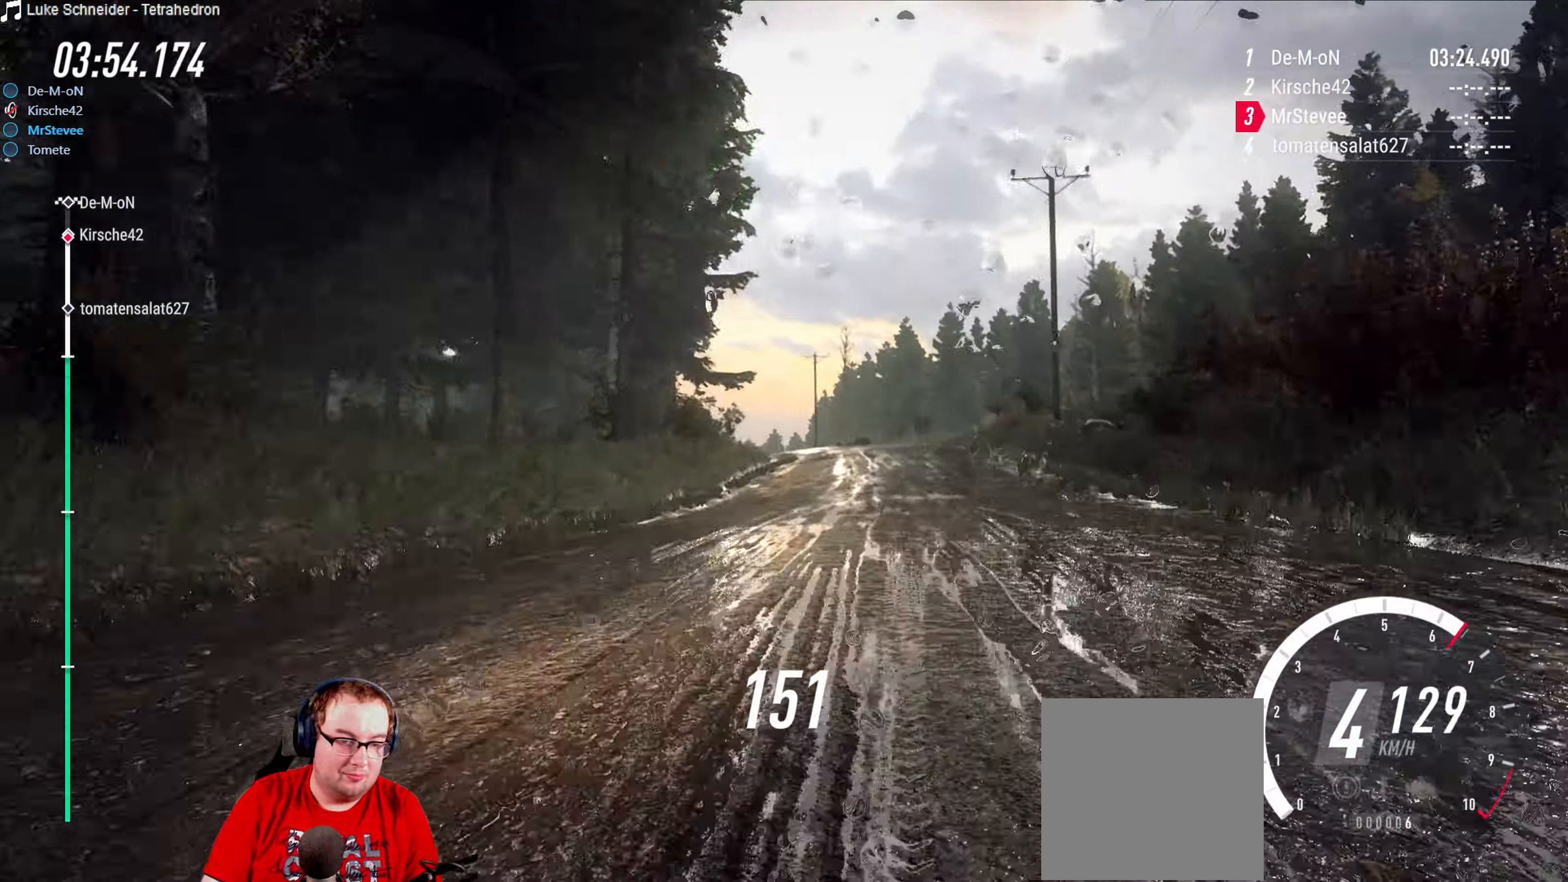
{"buttons": [], "left_stick": "down-left", "right_stick": "center", "events": [[400, "left_stick", "down-left"], [466, "R2", "up"]]}
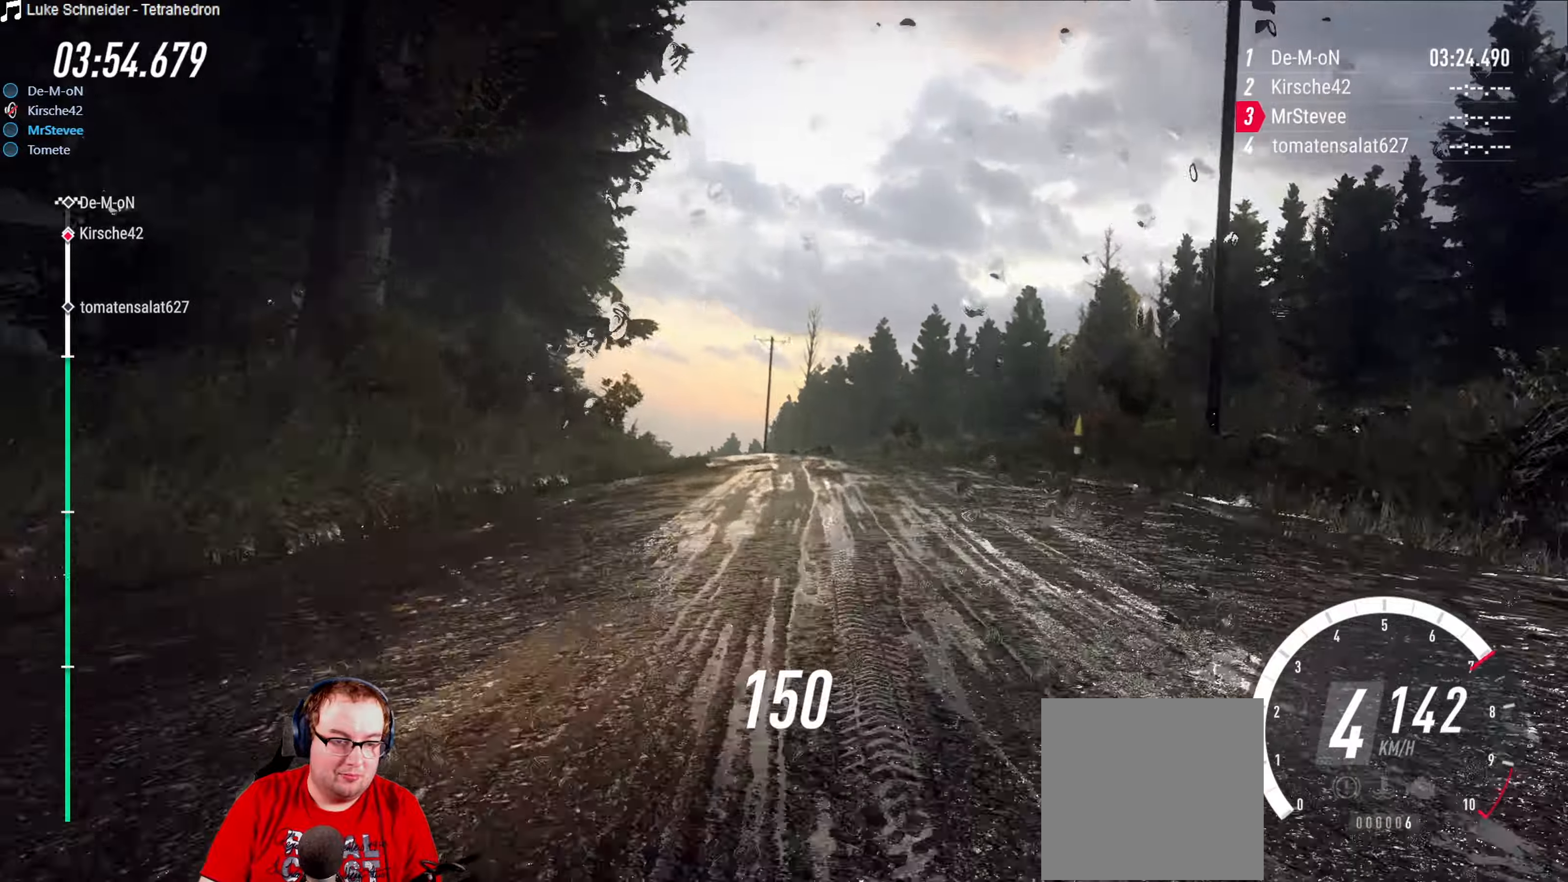
{"buttons": ["R2"], "left_stick": "down-left", "right_stick": "center", "events": [[100, "L2", "down"], [183, "left_stick", "center"], [266, "L2", "up"], [366, "R2", "down"], [500, "left_stick", "down-left"]]}
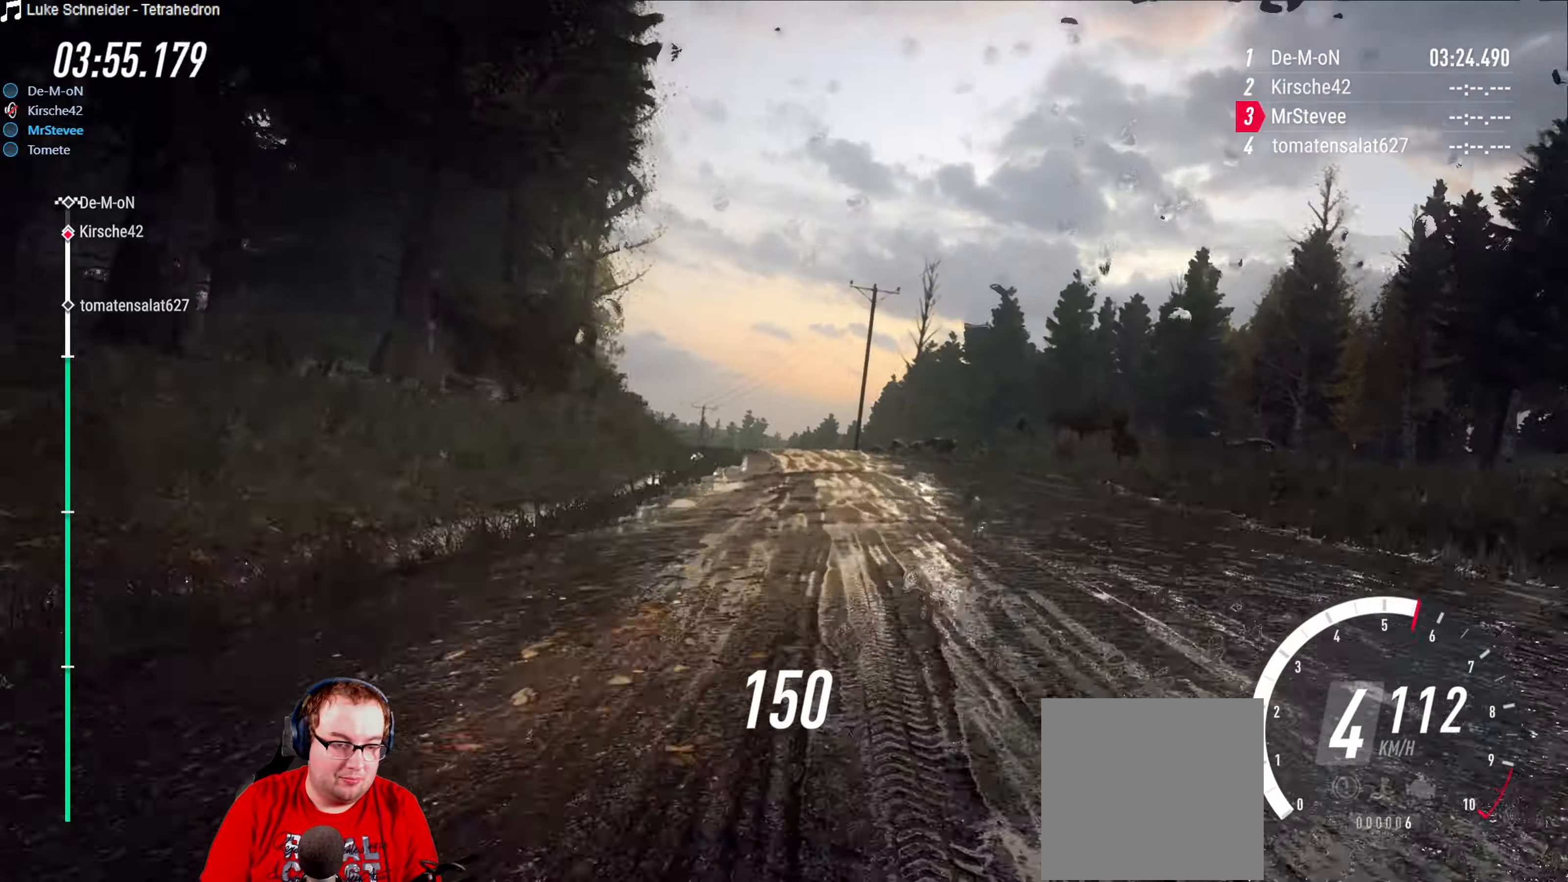
{"buttons": [], "left_stick": "right", "right_stick": "center", "events": [[150, "R2", "up"], [233, "left_stick", "center"], [266, "R2", "down"], [450, "R2", "up"], [500, "left_stick", "right"]]}